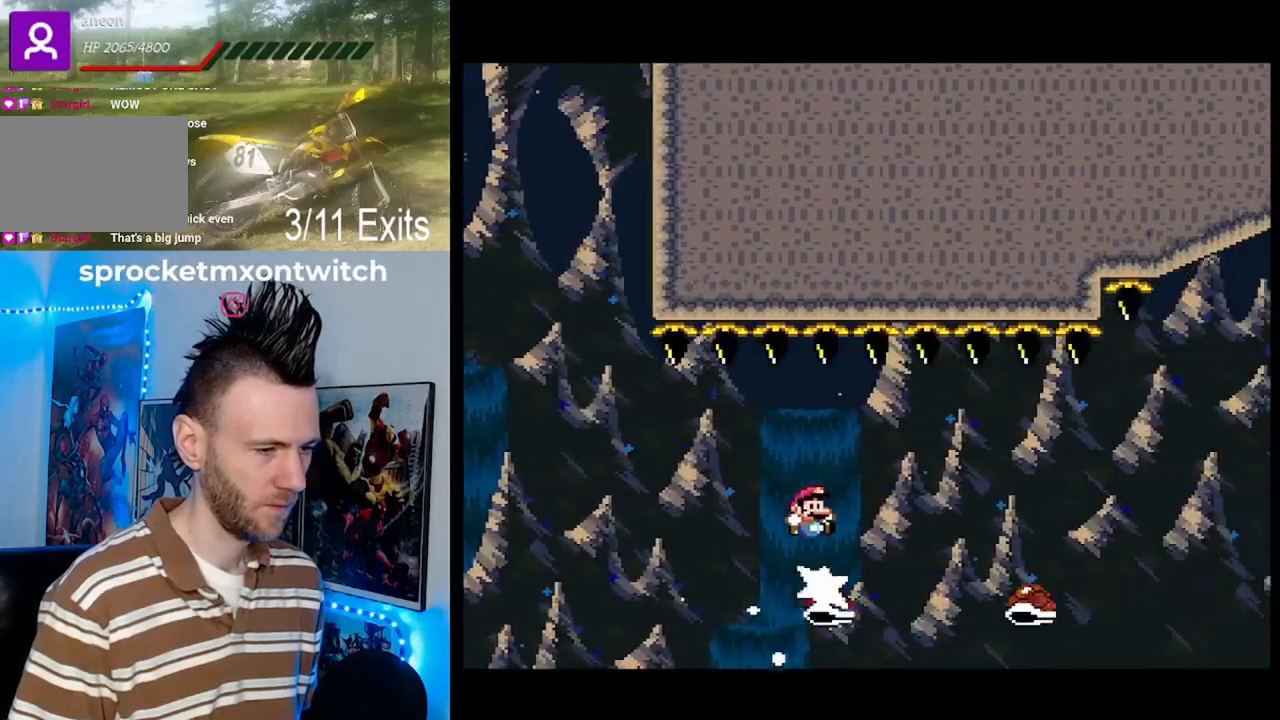
Gameplay with a controller (Nintendo layout); each line is a JSON object with the inputs held at the frame after it. "events" lists button and stick changes between this image and that frame as [ms after this image, input, new state], when the widget could be followed in between. Not read: L1 L3 R1 R3.
{"buttons": ["B", "Y", "DPAD_RIGHT"], "events": [[100, "B", "up"], [333, "B", "down"]]}
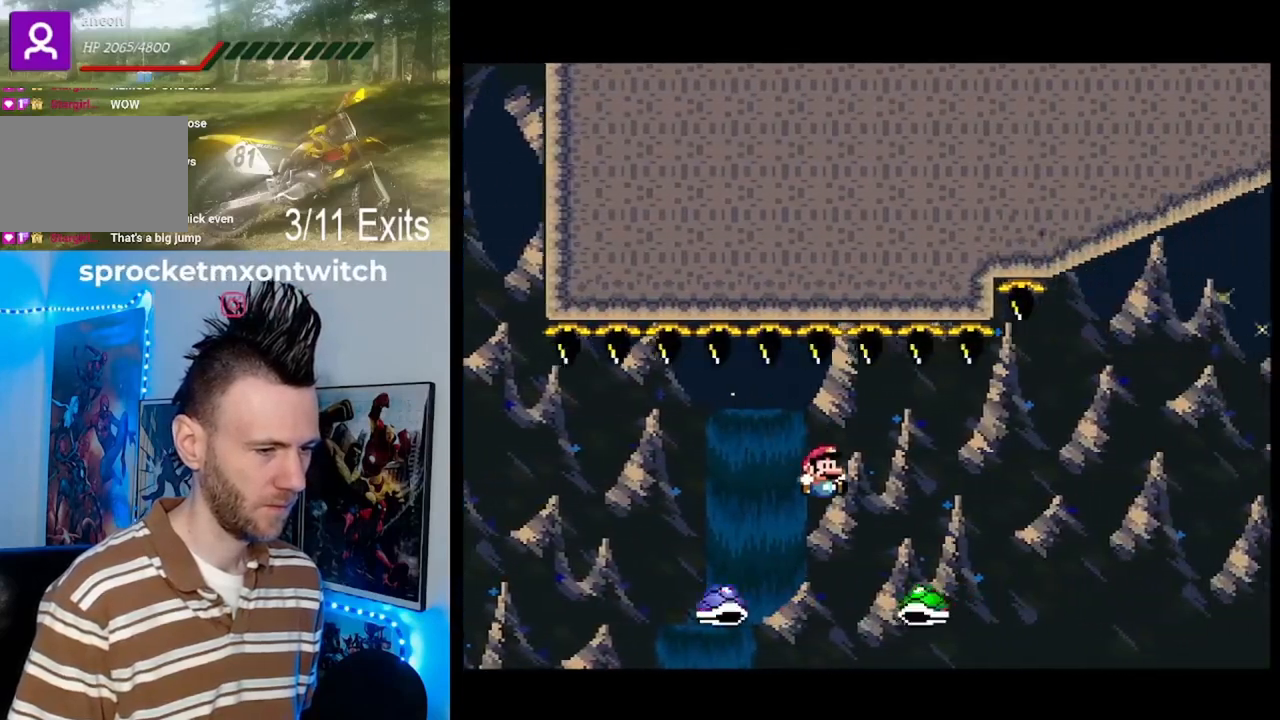
{"buttons": ["Y"], "events": [[367, "B", "up"], [500, "DPAD_RIGHT", "up"]]}
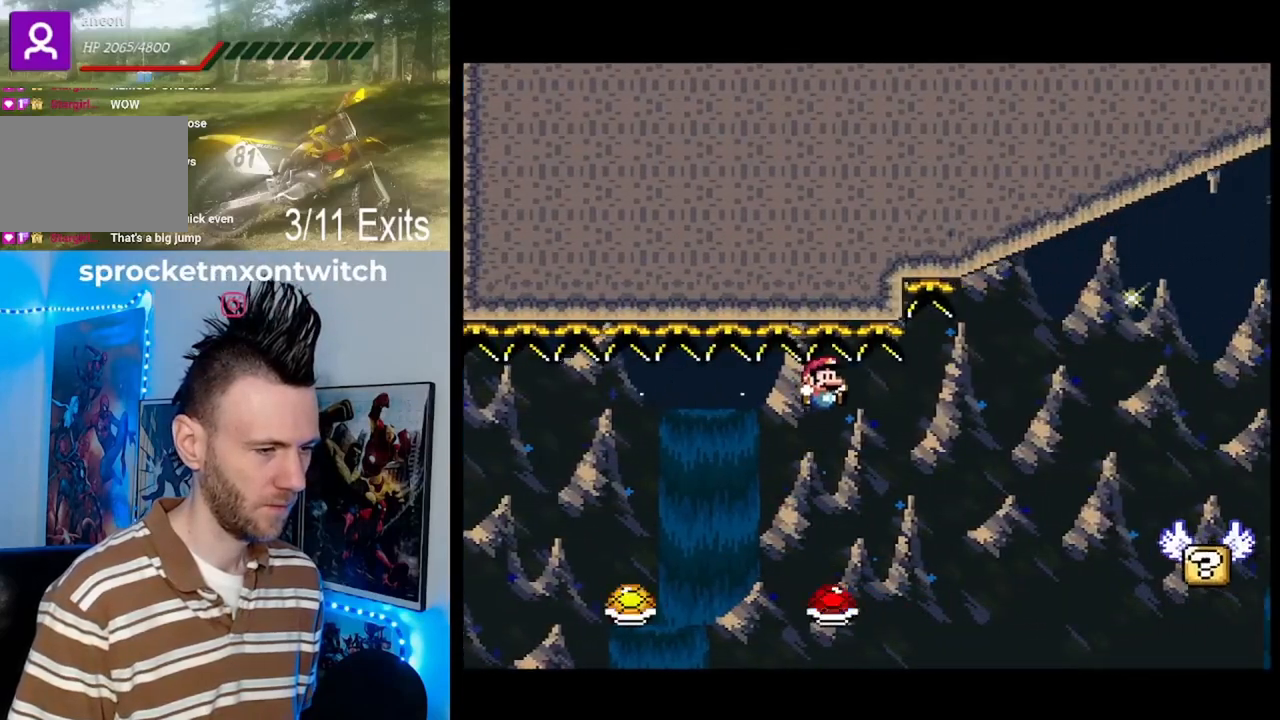
{"buttons": ["Y", "DPAD_RIGHT"], "events": [[33, "DPAD_LEFT", "down"], [100, "DPAD_LEFT", "up"], [233, "B", "down"], [267, "DPAD_RIGHT", "down"], [467, "B", "up"]]}
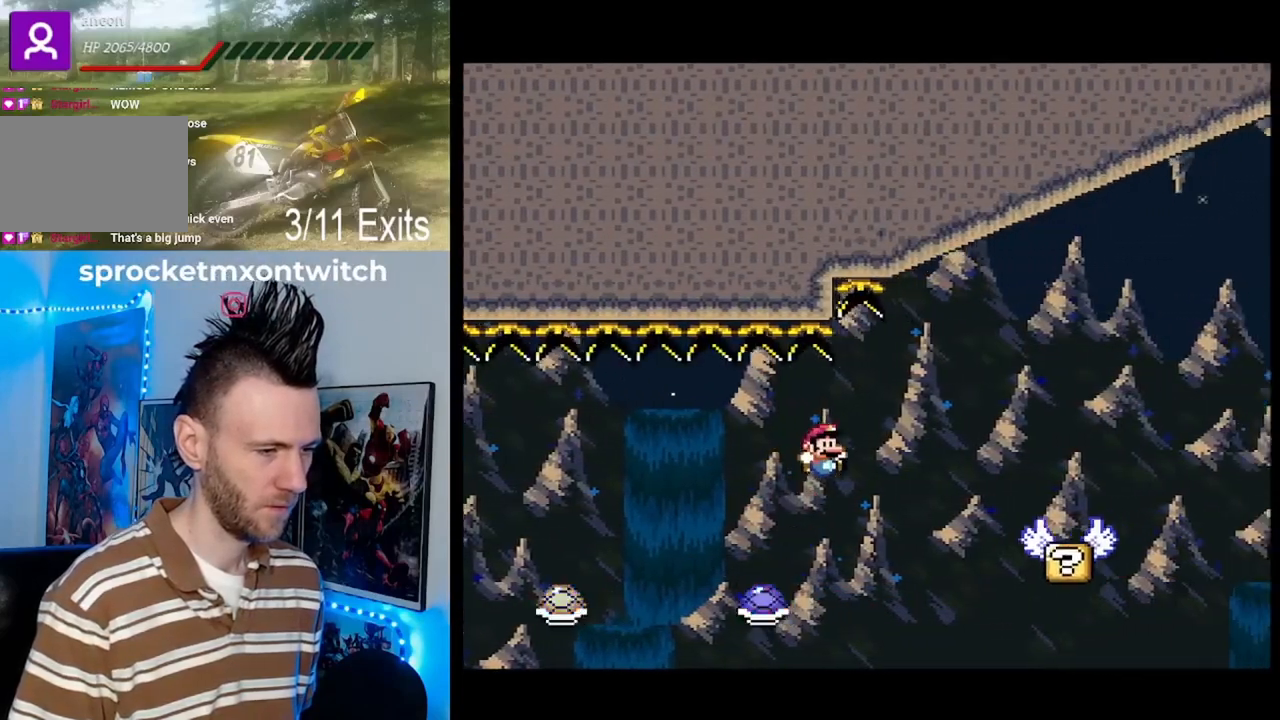
{"buttons": ["Y", "DPAD_RIGHT"], "events": [[133, "B", "down"], [267, "B", "up"], [267, "DPAD_RIGHT", "up"], [300, "DPAD_LEFT", "down"], [367, "DPAD_LEFT", "up"], [400, "DPAD_RIGHT", "down"]]}
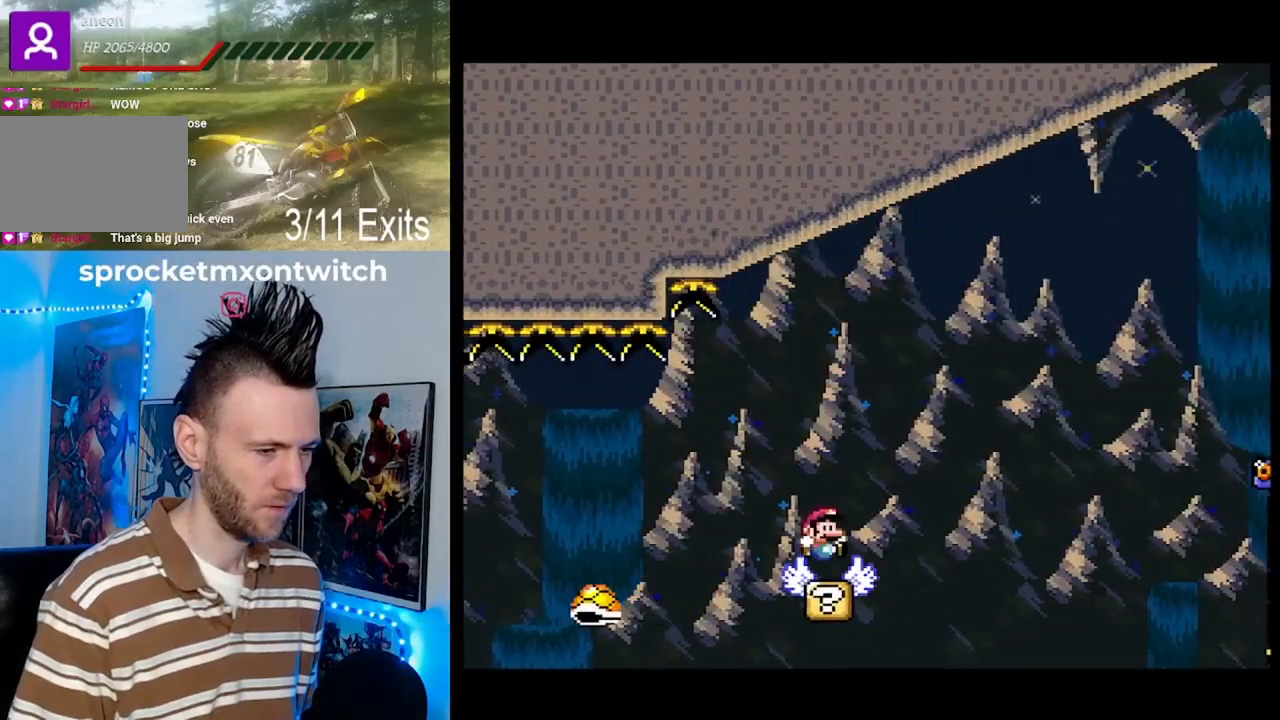
{"buttons": ["B", "Y", "DPAD_RIGHT"], "events": [[133, "B", "down"]]}
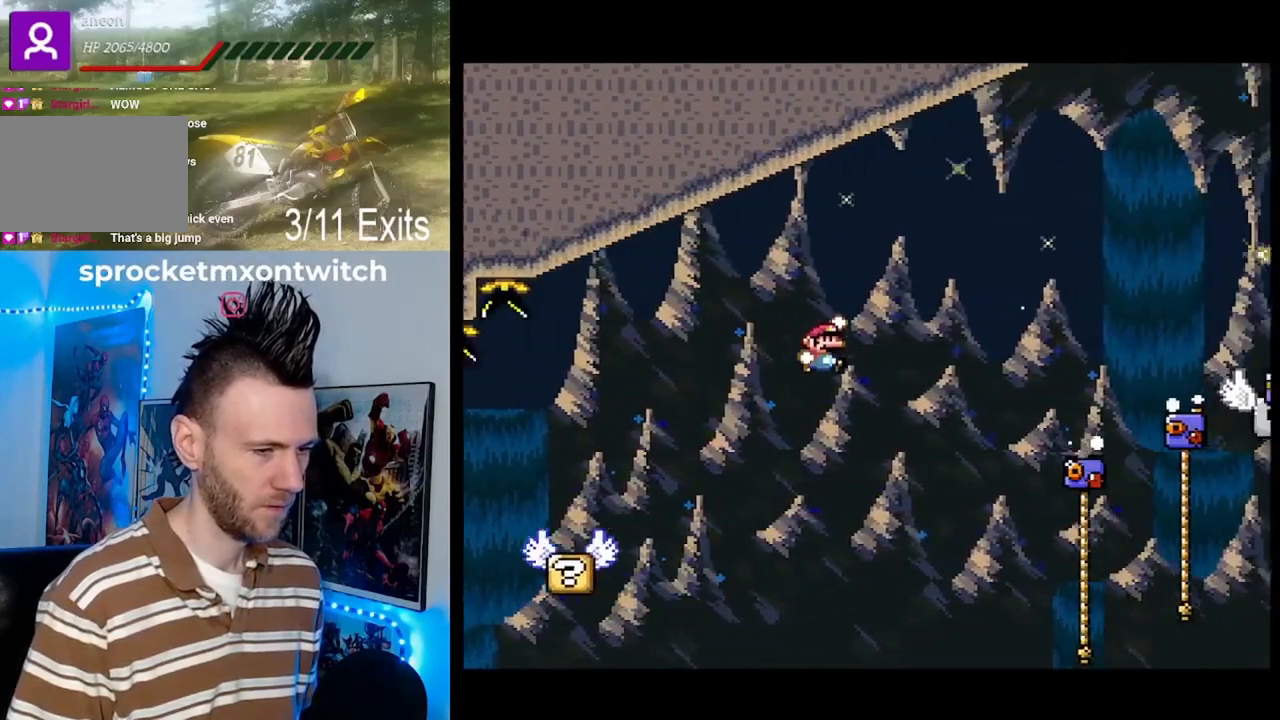
{"buttons": ["Y", "DPAD_UP", "DPAD_RIGHT"], "events": [[333, "DPAD_UP", "down"], [400, "B", "up"]]}
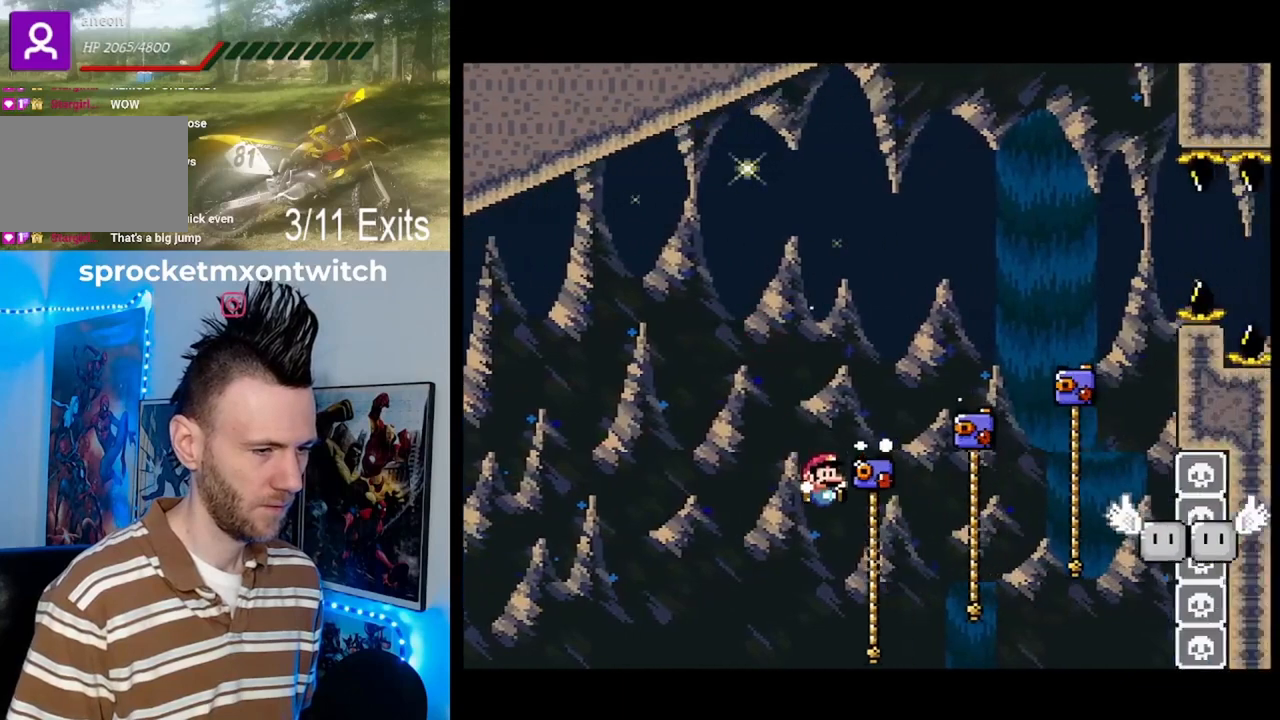
{"buttons": ["Y", "DPAD_RIGHT"], "events": [[133, "DPAD_RIGHT", "up"], [167, "B", "down"], [200, "DPAD_LEFT", "down"], [267, "DPAD_UP", "up"], [333, "DPAD_LEFT", "up"], [367, "DPAD_RIGHT", "down"], [467, "B", "up"]]}
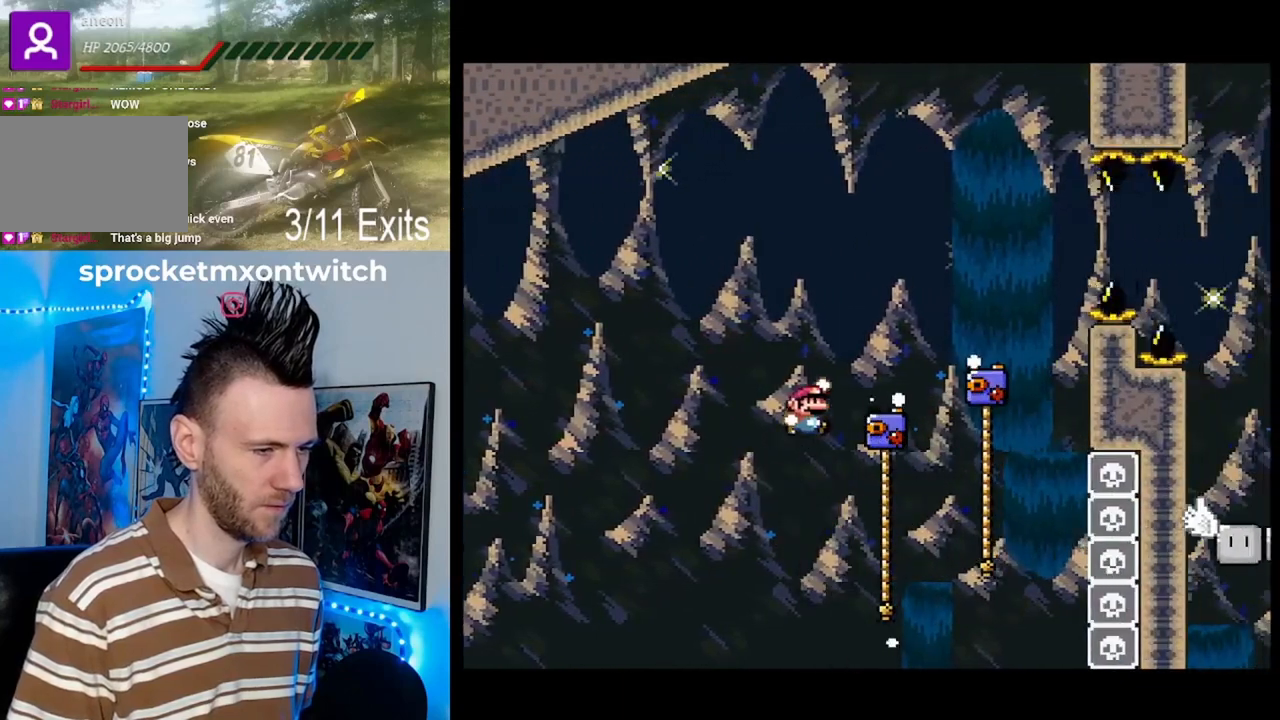
{"buttons": ["B", "Y", "DPAD_RIGHT"], "events": [[67, "DPAD_UP", "down"], [300, "DPAD_RIGHT", "up"], [333, "B", "down"], [333, "DPAD_LEFT", "down"], [400, "DPAD_UP", "up"], [500, "DPAD_LEFT", "up"], [500, "DPAD_RIGHT", "down"]]}
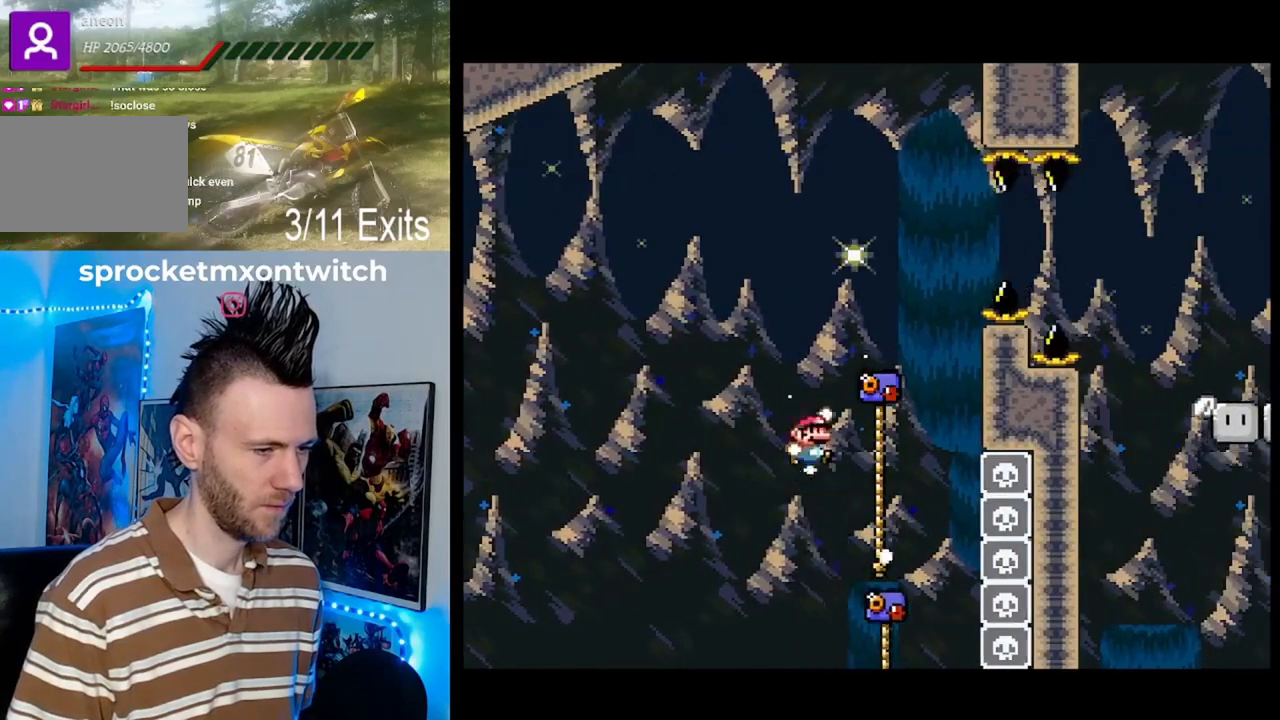
{"buttons": ["B", "Y", "DPAD_UP", "DPAD_LEFT"], "events": [[300, "B", "up"], [333, "DPAD_UP", "down"], [367, "DPAD_RIGHT", "up"], [400, "DPAD_LEFT", "down"], [500, "B", "down"]]}
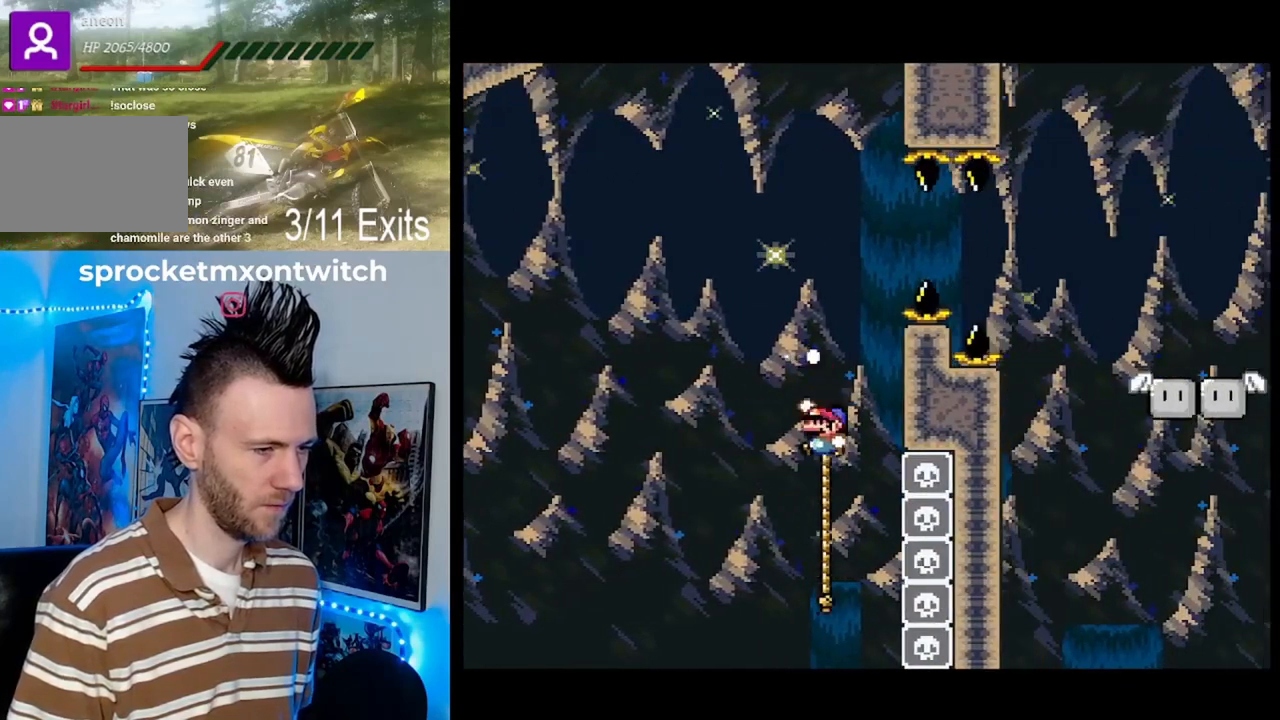
{"buttons": ["B", "Y"], "events": [[133, "DPAD_UP", "up"], [167, "DPAD_LEFT", "up"], [200, "DPAD_RIGHT", "down"], [367, "DPAD_RIGHT", "up"], [367, "DPAD_UP", "down"], [400, "DPAD_LEFT", "down"], [433, "DPAD_UP", "up"], [500, "DPAD_LEFT", "up"]]}